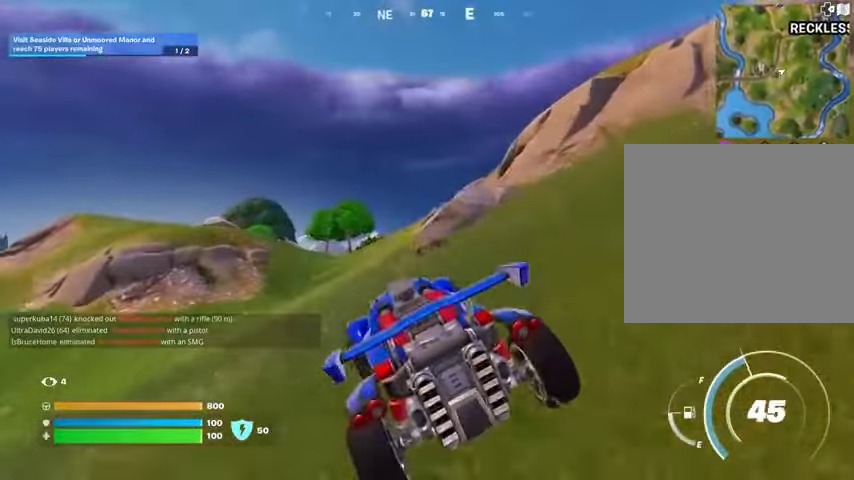
Gameplay with a controller (PlayStation layout); each line is a JSON object with the inputs held at the frame after it. "events" lists button and stick changes between this image and that frame as [ms after this image, input, new state], when the widget could be followed in between.
{"buttons": [], "left_stick": "up", "right_stick": "center", "events": []}
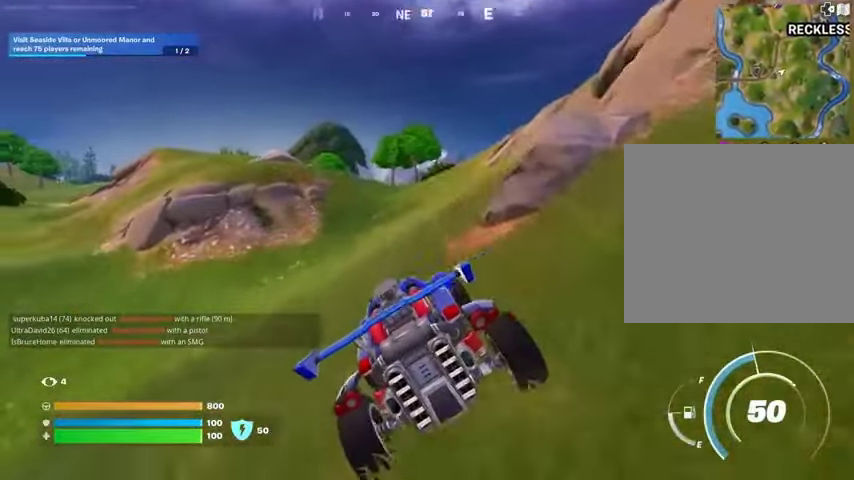
{"buttons": [], "left_stick": "up-right", "right_stick": "center", "events": [[467, "left_stick", "up-right"]]}
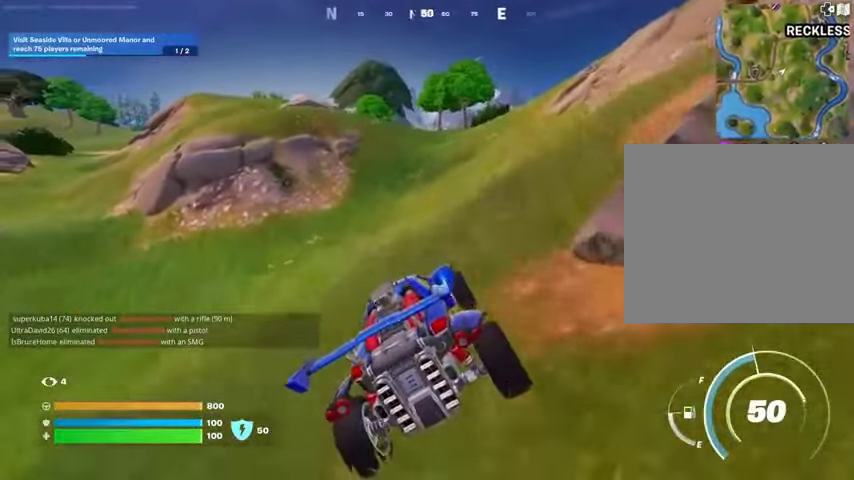
{"buttons": [], "left_stick": "up-right", "right_stick": "center", "events": []}
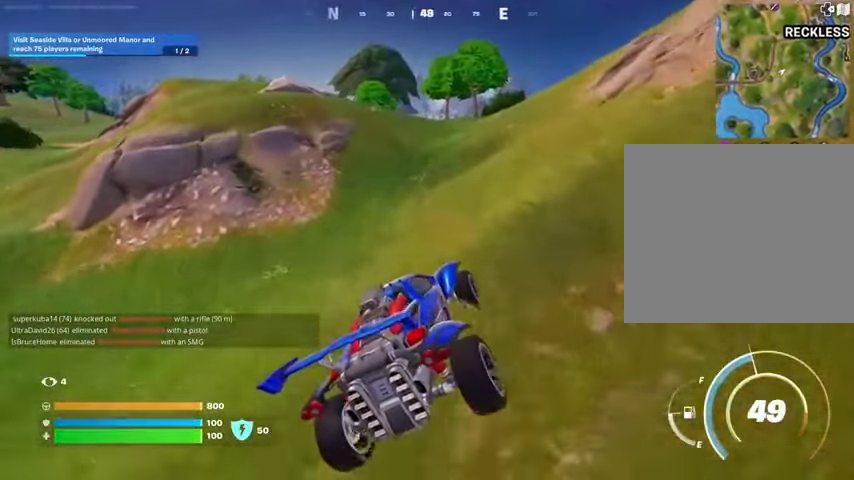
{"buttons": [], "left_stick": "up", "right_stick": "center", "events": [[200, "left_stick", "up"]]}
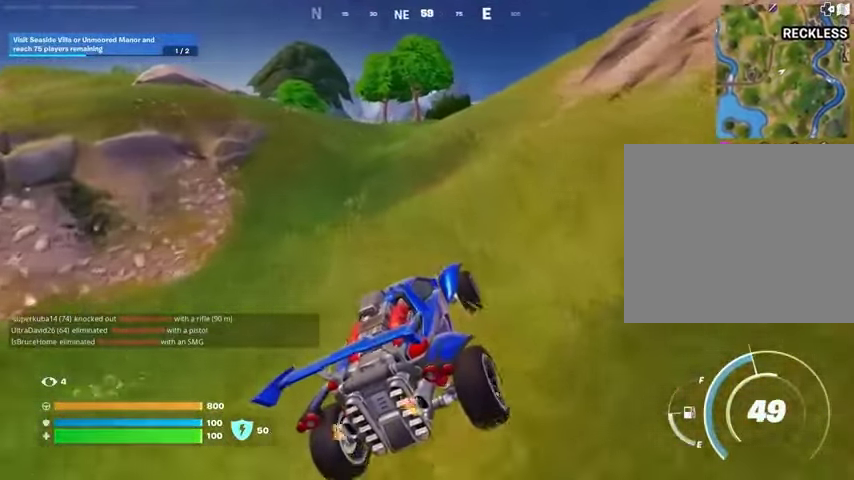
{"buttons": [], "left_stick": "up-left", "right_stick": "center", "events": [[367, "left_stick", "up-left"]]}
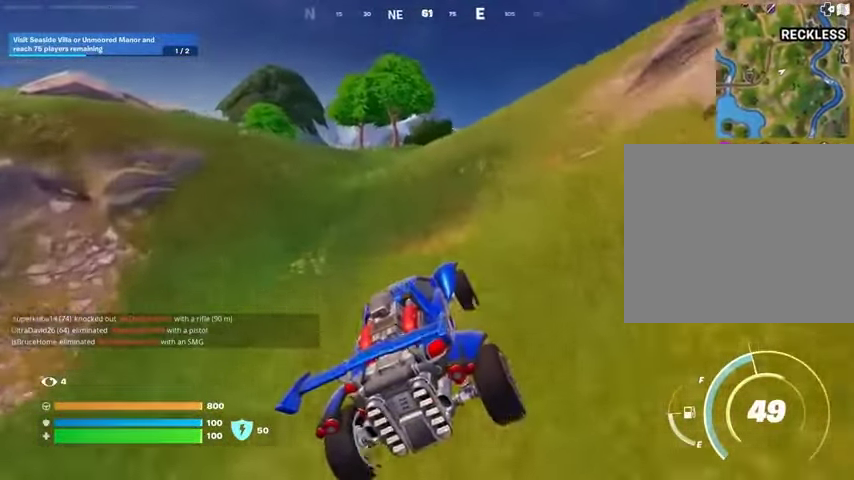
{"buttons": [], "left_stick": "up-left", "right_stick": "center", "events": [[67, "L3", "down"], [267, "L3", "up"]]}
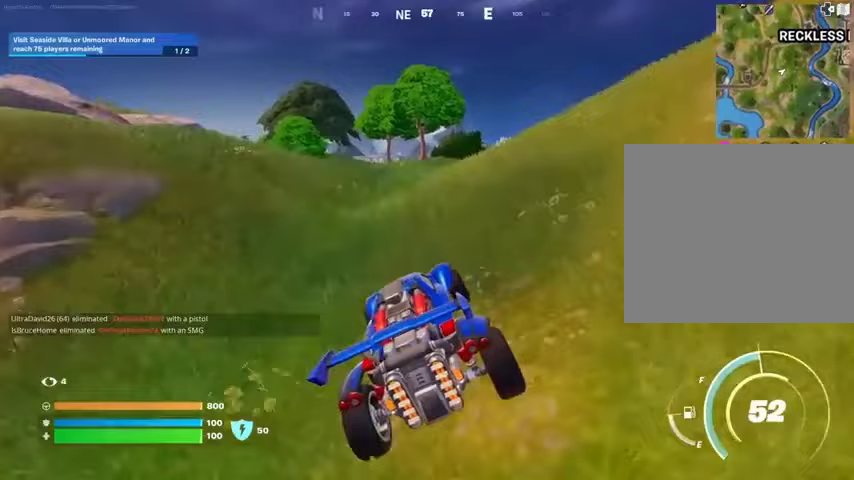
{"buttons": [], "left_stick": "up", "right_stick": "center", "events": [[133, "left_stick", "up"], [300, "DPAD_RIGHT", "down"], [433, "DPAD_RIGHT", "up"]]}
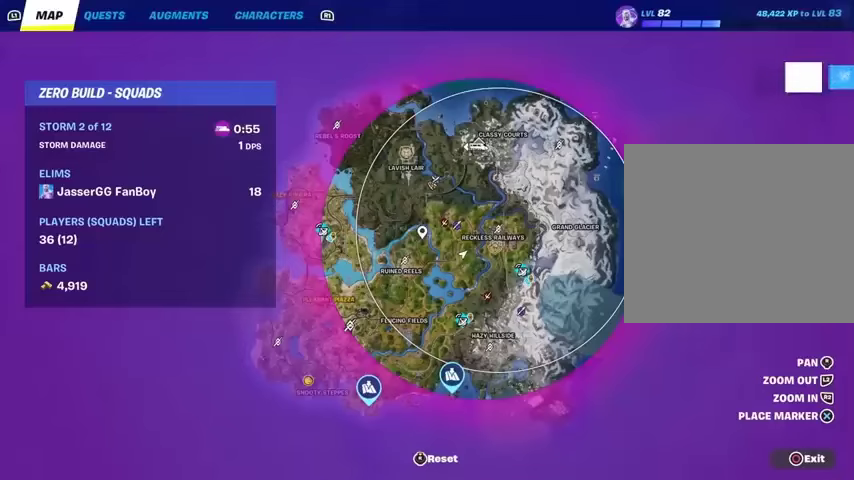
{"buttons": [], "left_stick": "up", "right_stick": "center", "events": [[100, "DPAD_RIGHT", "down"], [200, "DPAD_RIGHT", "up"], [400, "right_stick", "right"], [467, "right_stick", "center"]]}
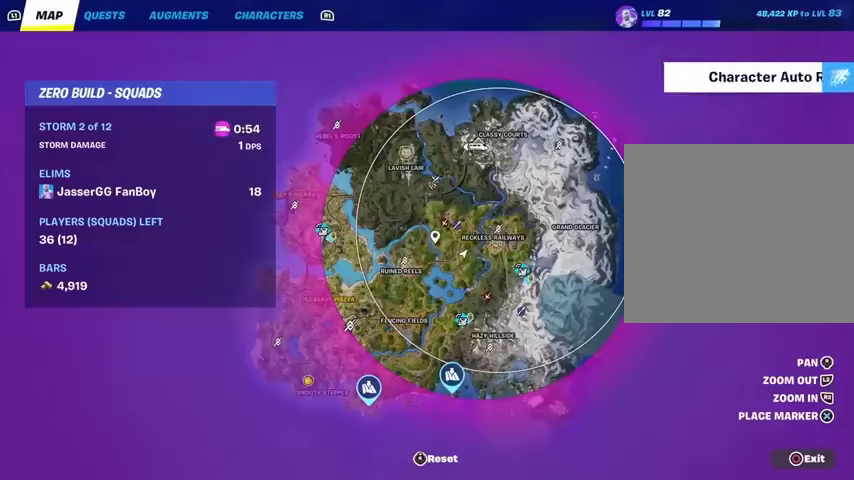
{"buttons": [], "left_stick": "up", "right_stick": "center", "events": [[100, "right_stick", "right"], [233, "right_stick", "center"]]}
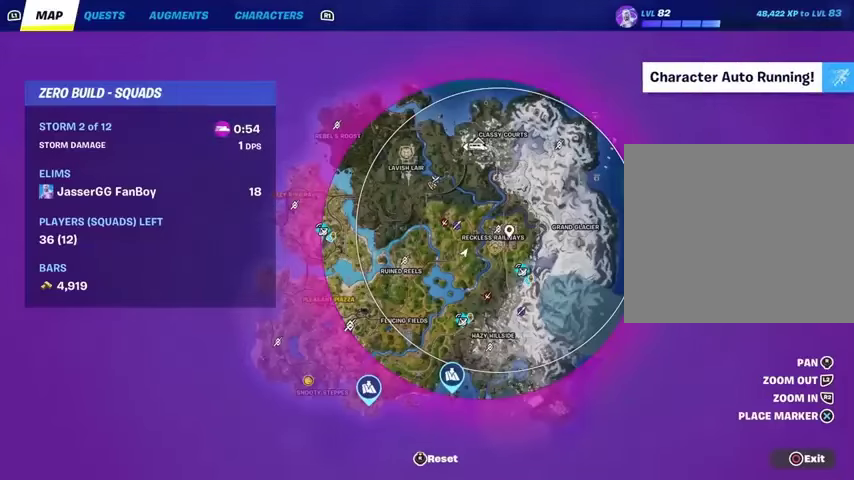
{"buttons": [], "left_stick": "up", "right_stick": "center", "events": [[200, "DPAD_RIGHT", "down"], [333, "DPAD_RIGHT", "up"], [400, "CIRCLE", "down"], [500, "CIRCLE", "up"]]}
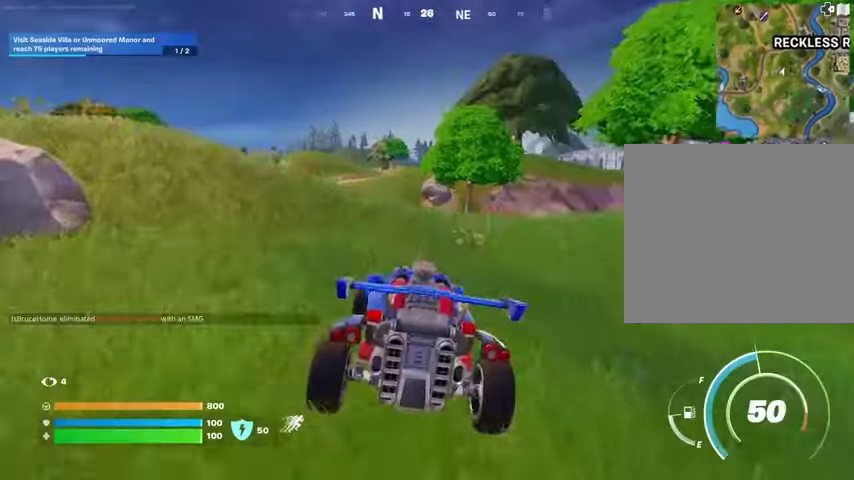
{"buttons": [], "left_stick": "up-left", "right_stick": "center", "events": [[200, "L3", "down"], [333, "L3", "up"], [400, "left_stick", "up-left"]]}
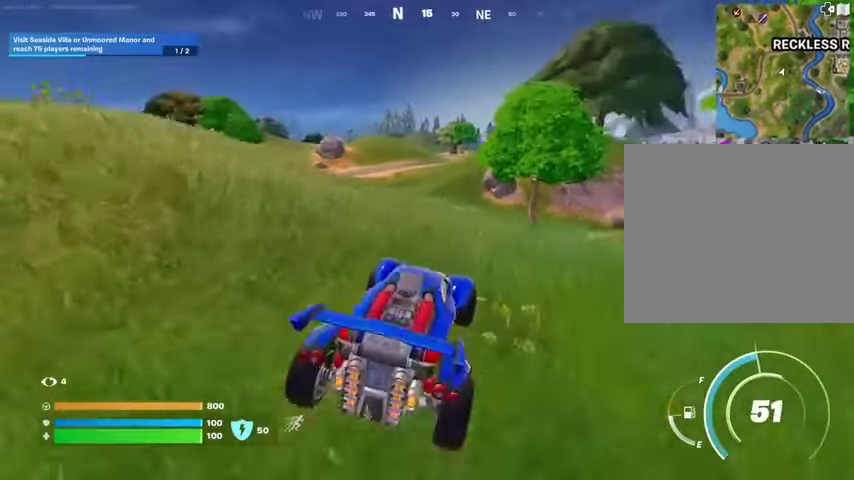
{"buttons": ["L3"], "left_stick": "up-right", "right_stick": "center", "events": [[133, "L3", "down"], [467, "left_stick", "up-right"]]}
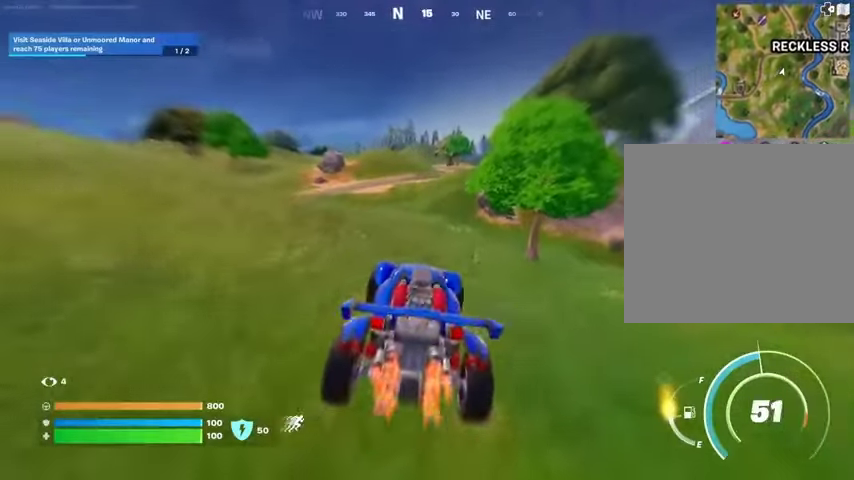
{"buttons": ["L3"], "left_stick": "up-right", "right_stick": "center", "events": []}
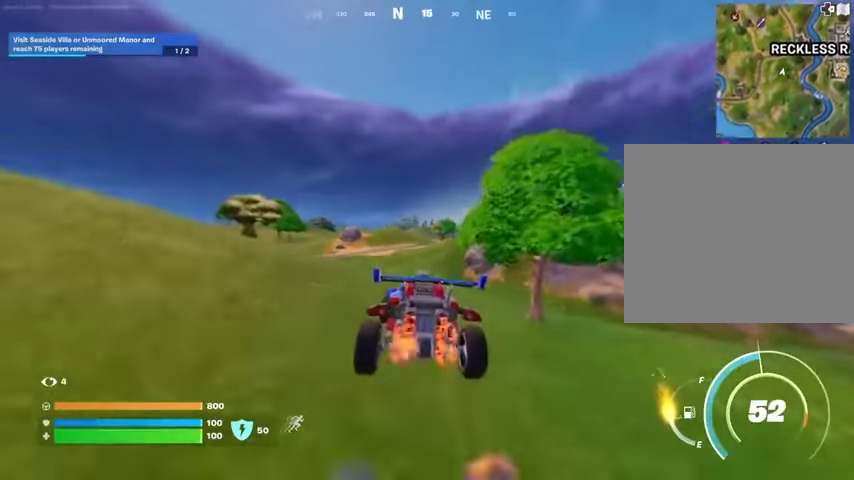
{"buttons": ["L3"], "left_stick": "up-right", "right_stick": "center", "events": []}
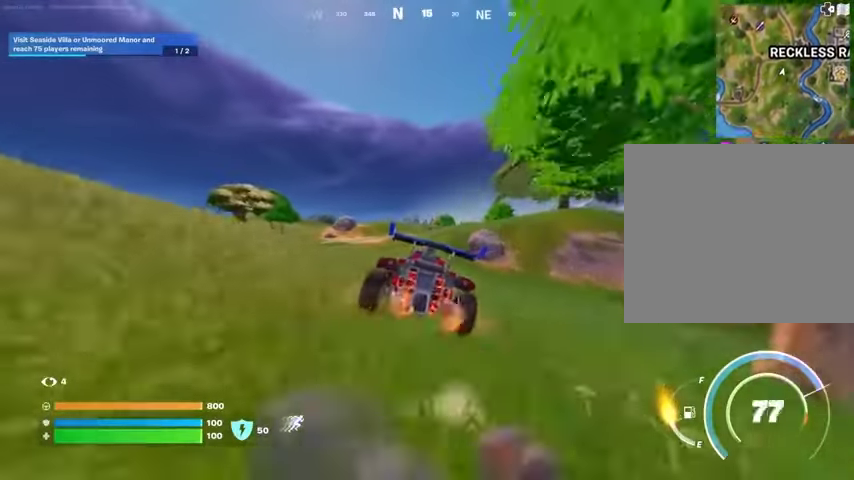
{"buttons": ["L3"], "left_stick": "up-right", "right_stick": "center", "events": []}
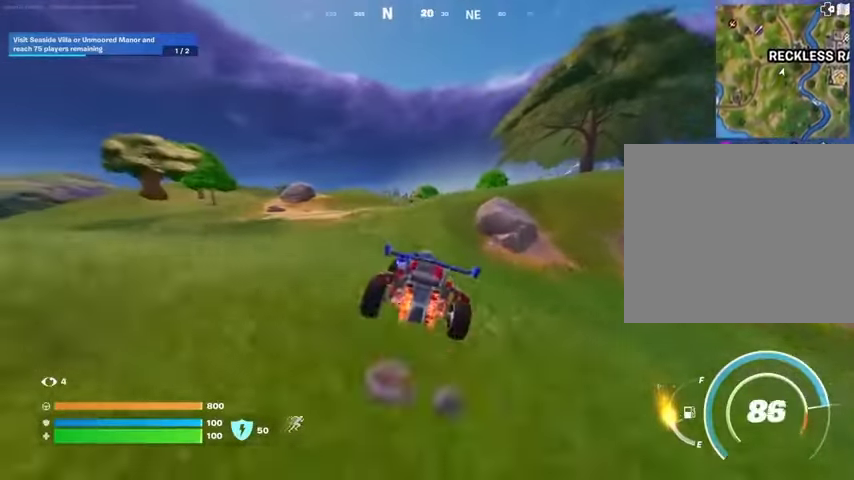
{"buttons": ["L3"], "left_stick": "up-right", "right_stick": "center", "events": [[367, "right_stick", "down-right"], [500, "right_stick", "center"]]}
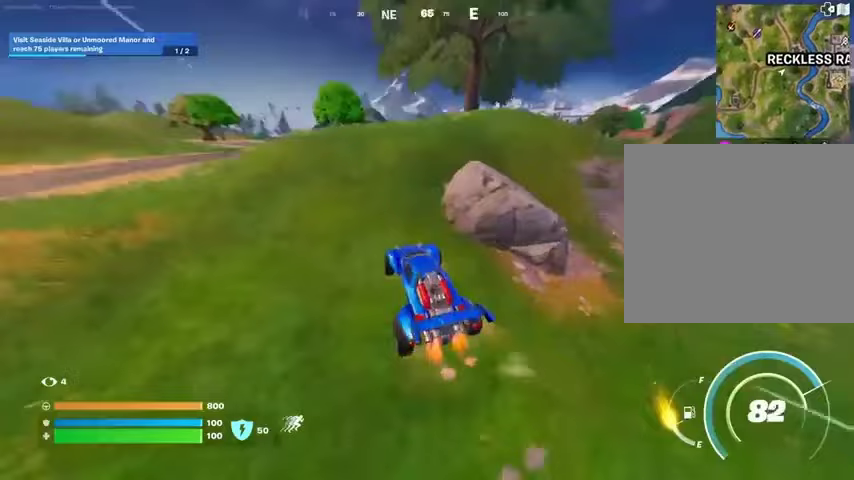
{"buttons": ["L3"], "left_stick": "up-left", "right_stick": "center", "events": [[333, "left_stick", "up-left"]]}
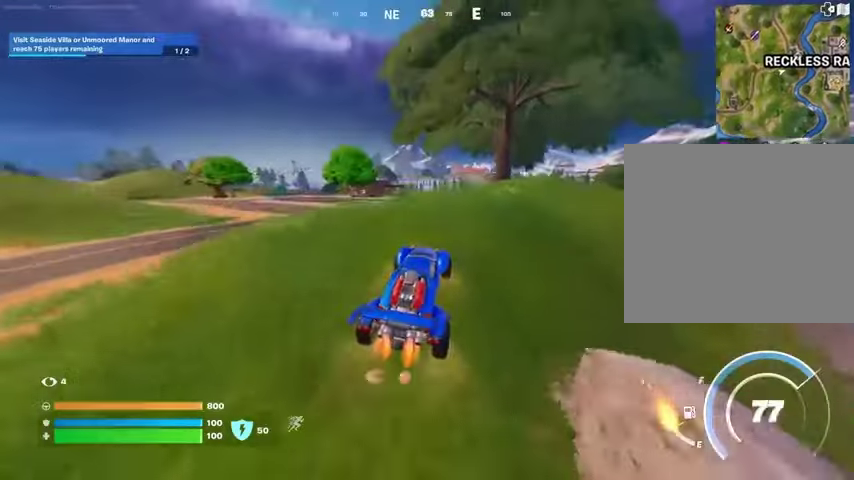
{"buttons": ["L3"], "left_stick": "up-left", "right_stick": "center", "events": []}
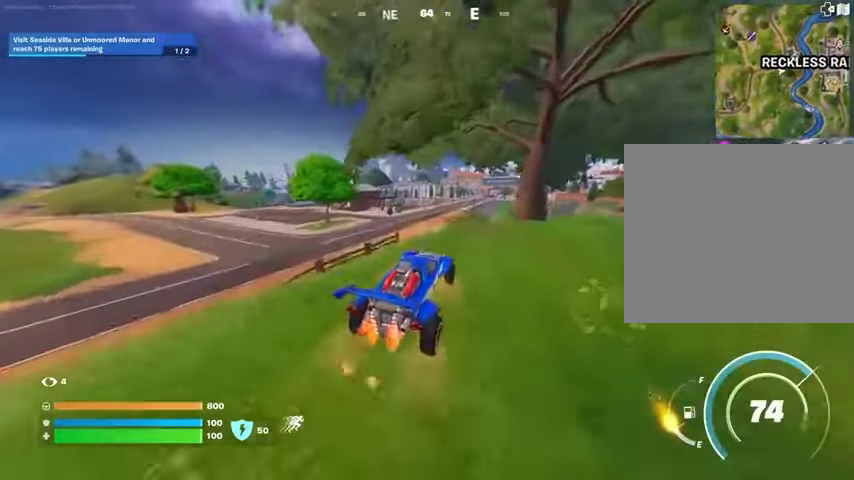
{"buttons": [], "left_stick": "up-left", "right_stick": "center", "events": [[100, "L3", "up"]]}
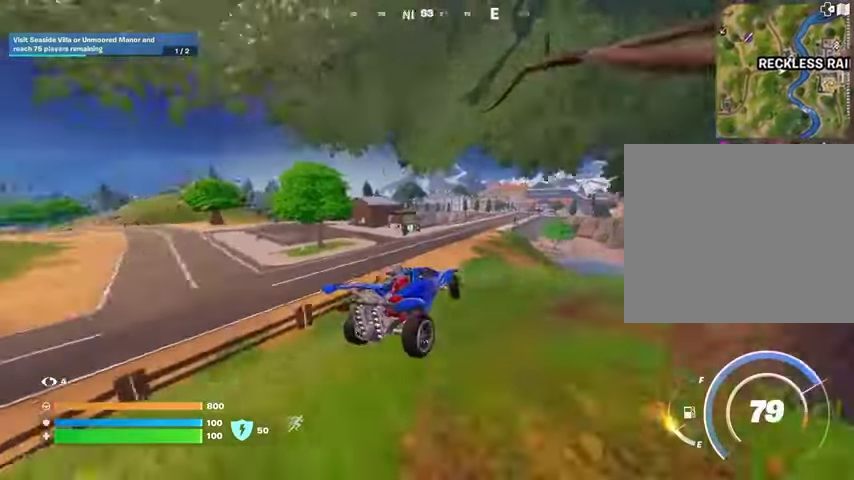
{"buttons": [], "left_stick": "up-left", "right_stick": "center", "events": []}
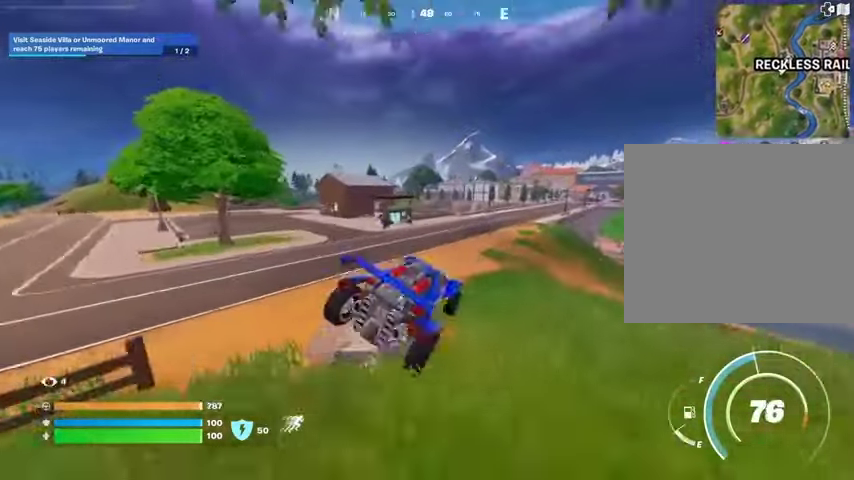
{"buttons": [], "left_stick": "center", "right_stick": "center", "events": [[300, "left_stick", "up-right"], [400, "left_stick", "down-right"], [467, "left_stick", "center"]]}
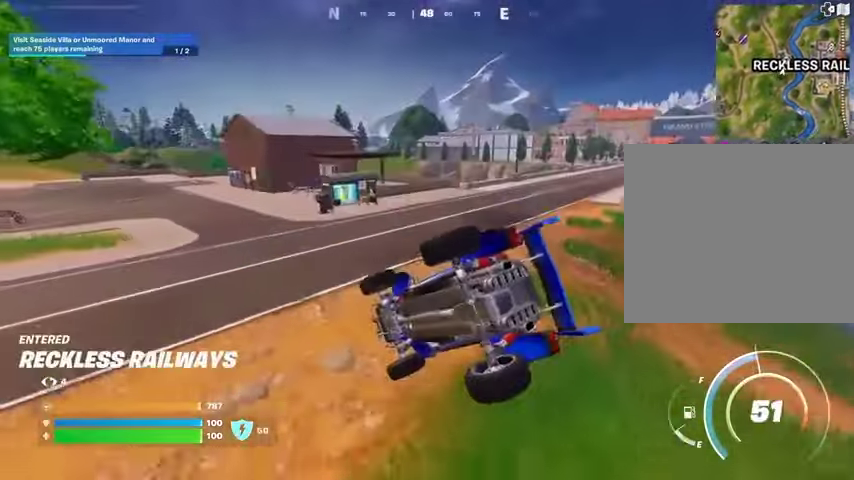
{"buttons": [], "left_stick": "up-right", "right_stick": "center", "events": [[300, "left_stick", "up-right"]]}
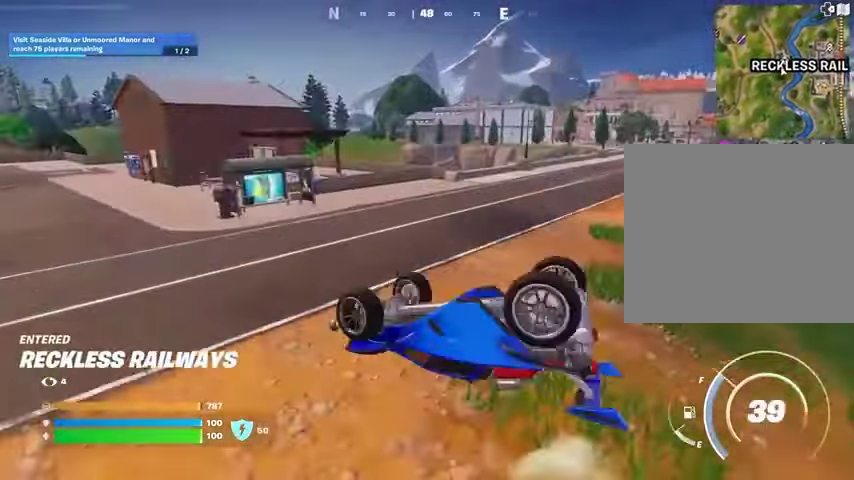
{"buttons": [], "left_stick": "up-right", "right_stick": "center", "events": []}
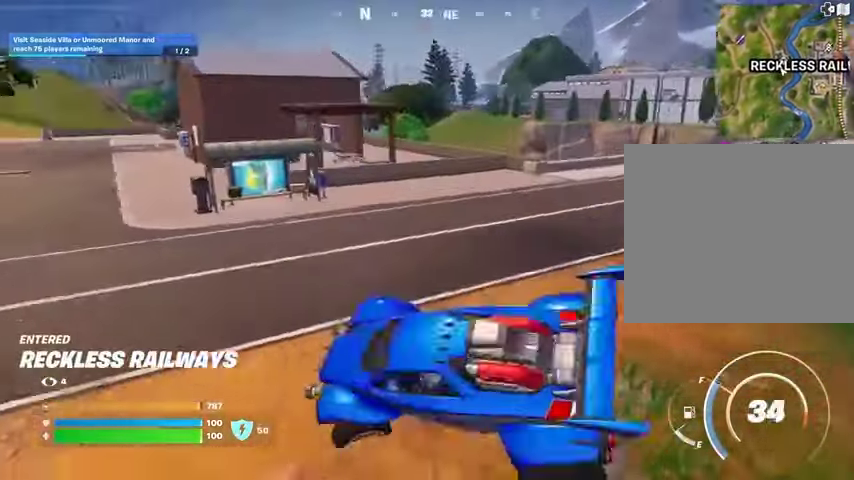
{"buttons": [], "left_stick": "up-right", "right_stick": "center", "events": []}
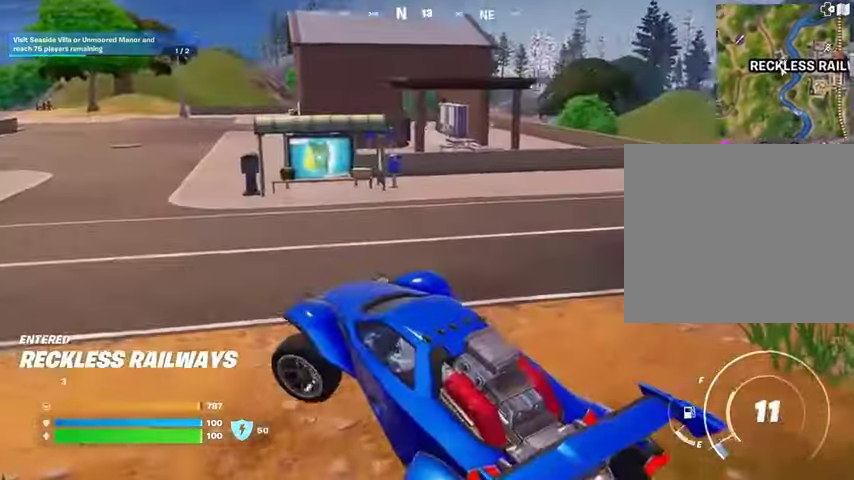
{"buttons": [], "left_stick": "up-right", "right_stick": "center", "events": [[200, "right_stick", "left"], [333, "right_stick", "center"]]}